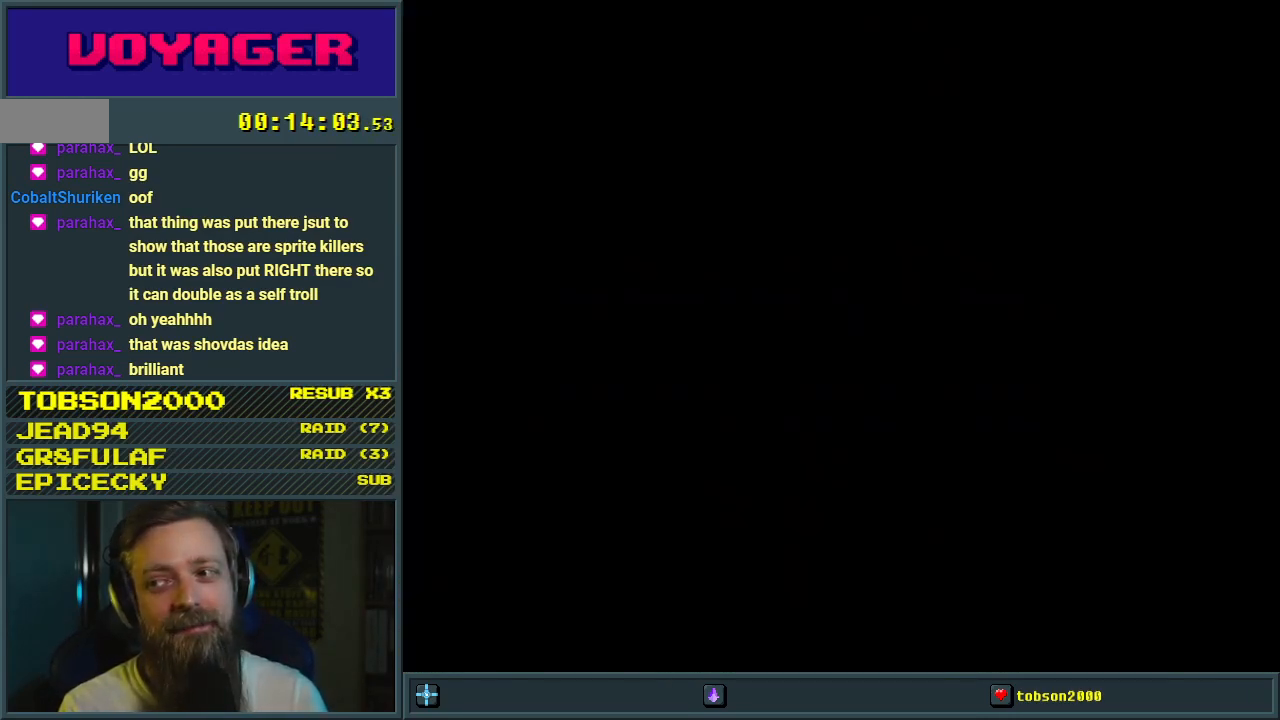
Gameplay with a controller (Nintendo layout); each line is a JSON object with the inputs held at the frame after it. "events" lists button and stick changes between this image and that frame as [ms after this image, input, new state], when the widget could be followed in between. Not read: L3 R3.
{"buttons": [], "events": []}
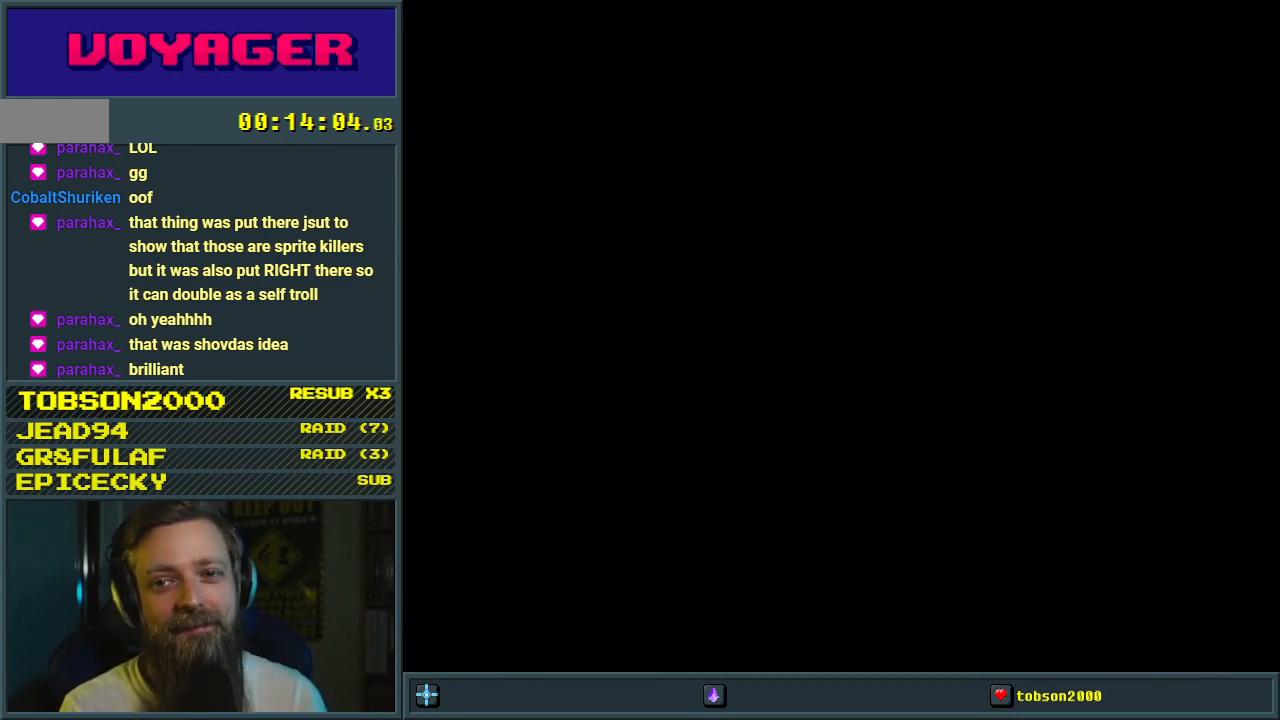
{"buttons": [], "events": []}
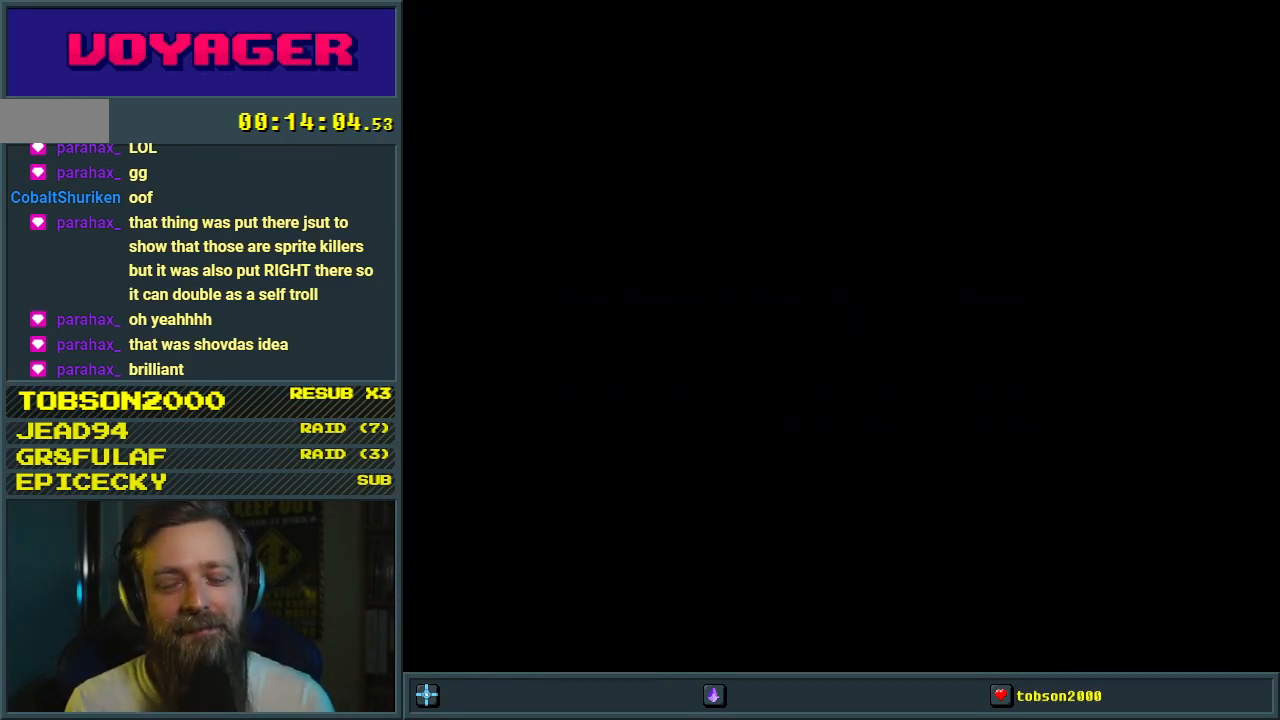
{"buttons": [], "events": []}
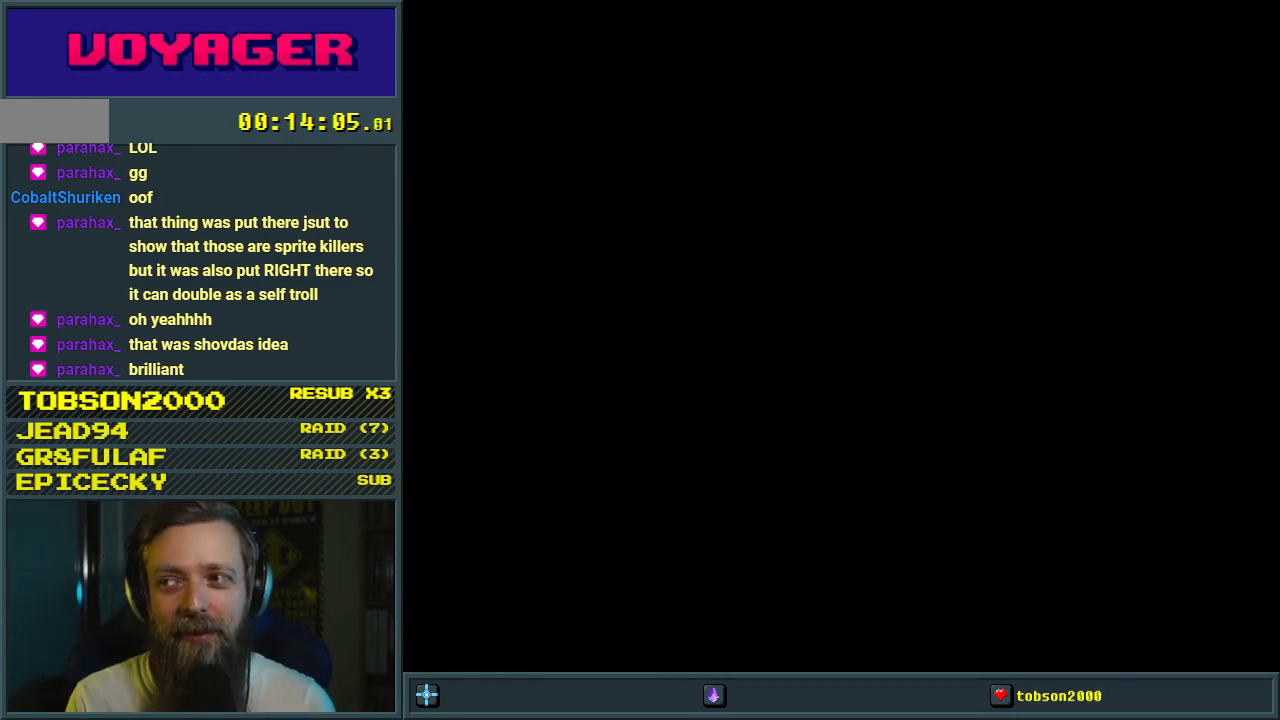
{"buttons": [], "events": []}
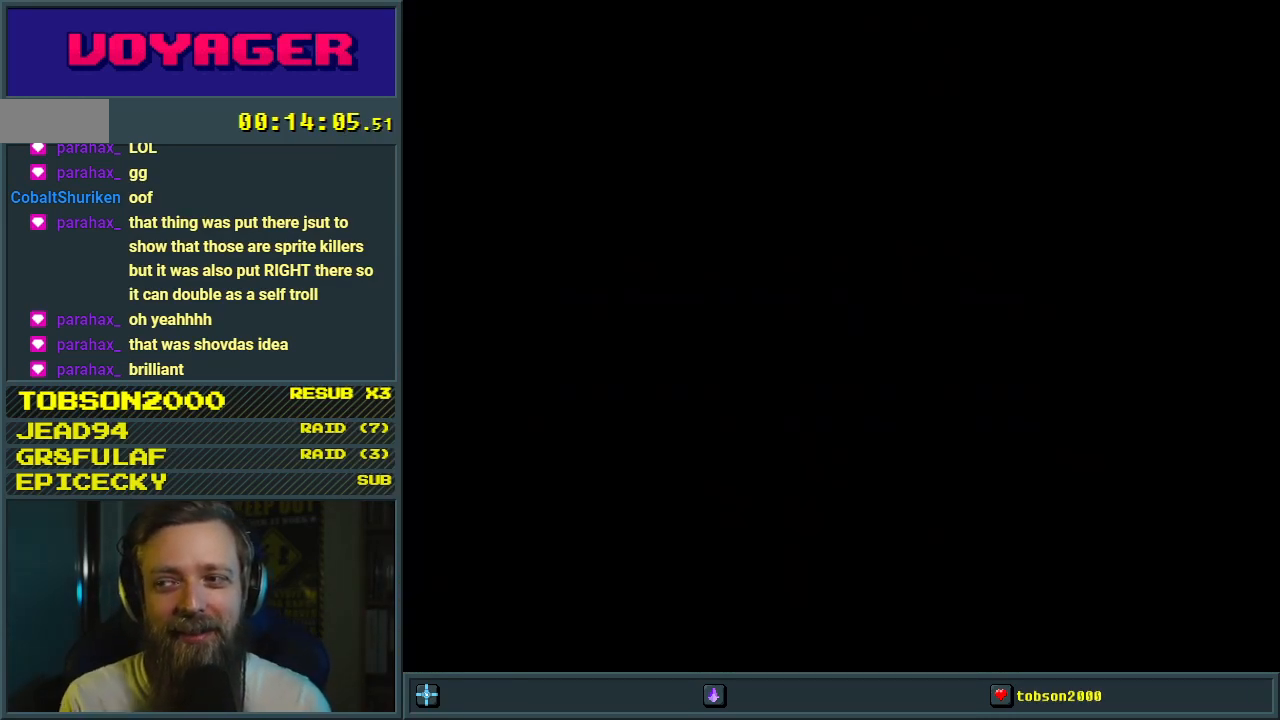
{"buttons": ["Y"], "events": [[183, "Y", "down"]]}
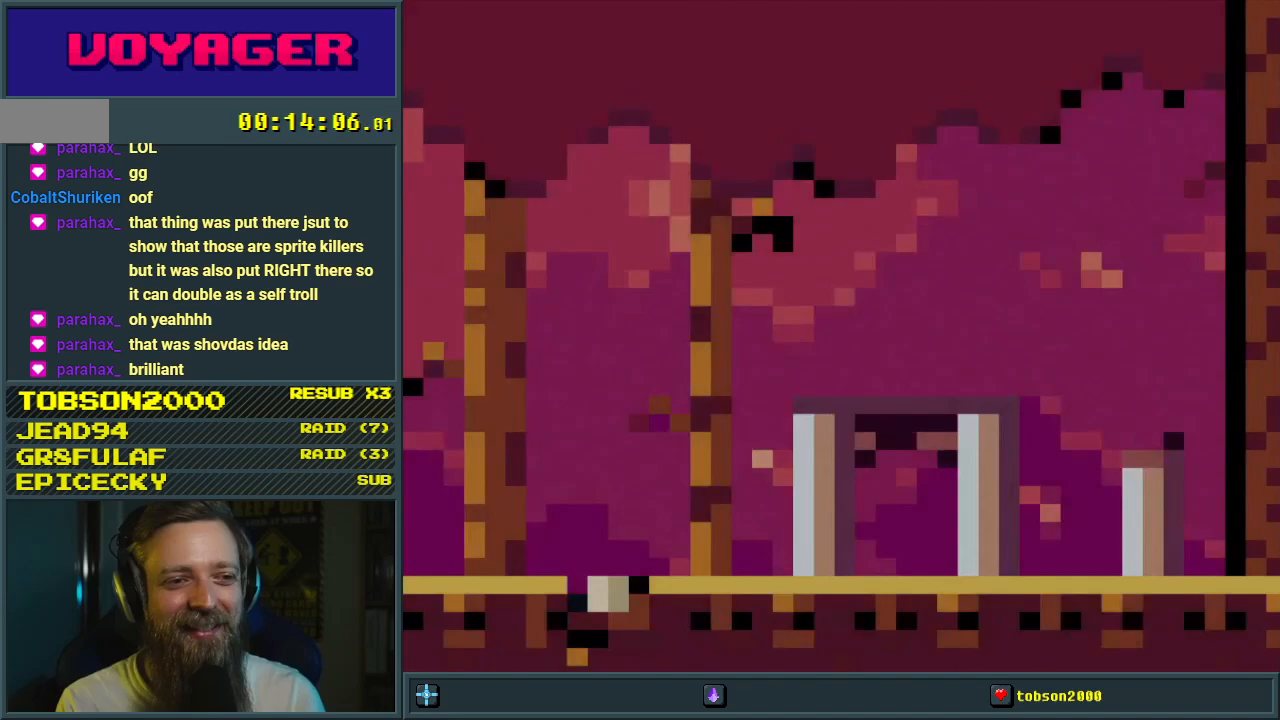
{"buttons": ["B", "Y"], "events": [[17, "DPAD_RIGHT", "down"], [483, "DPAD_RIGHT", "up"], [500, "B", "down"]]}
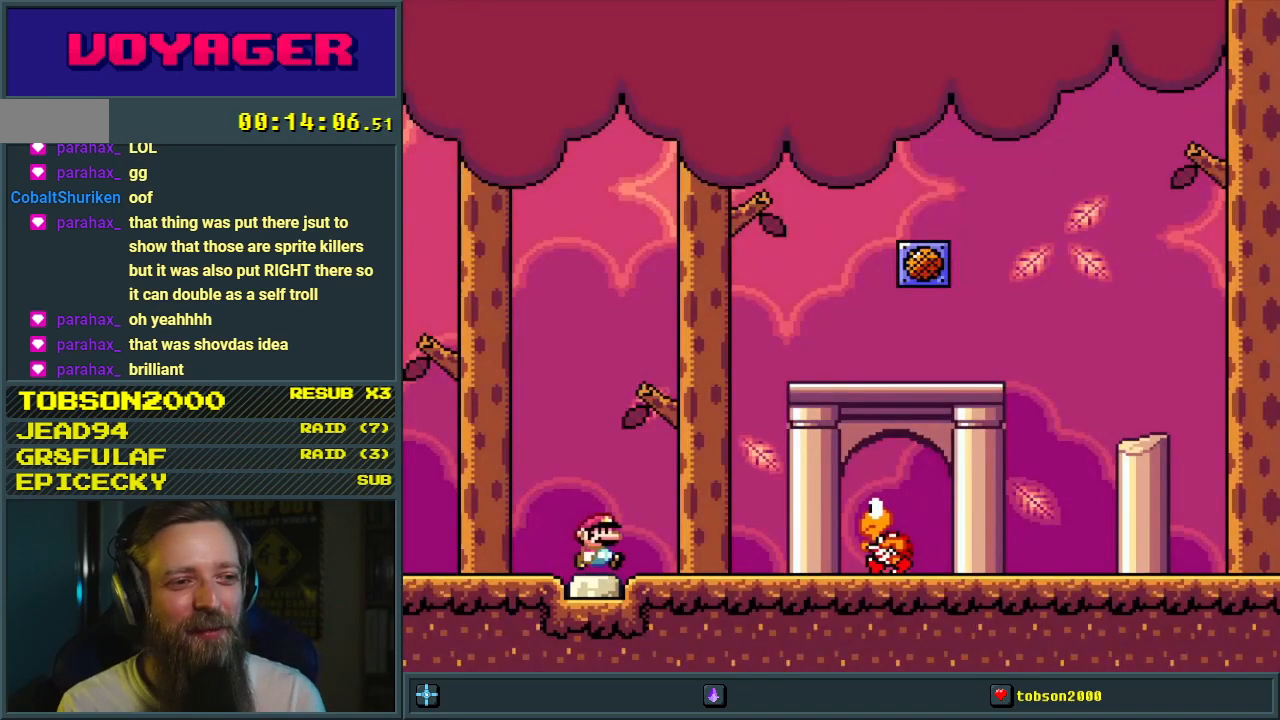
{"buttons": ["Y", "DPAD_RIGHT"], "events": [[117, "DPAD_RIGHT", "down"], [467, "B", "up"]]}
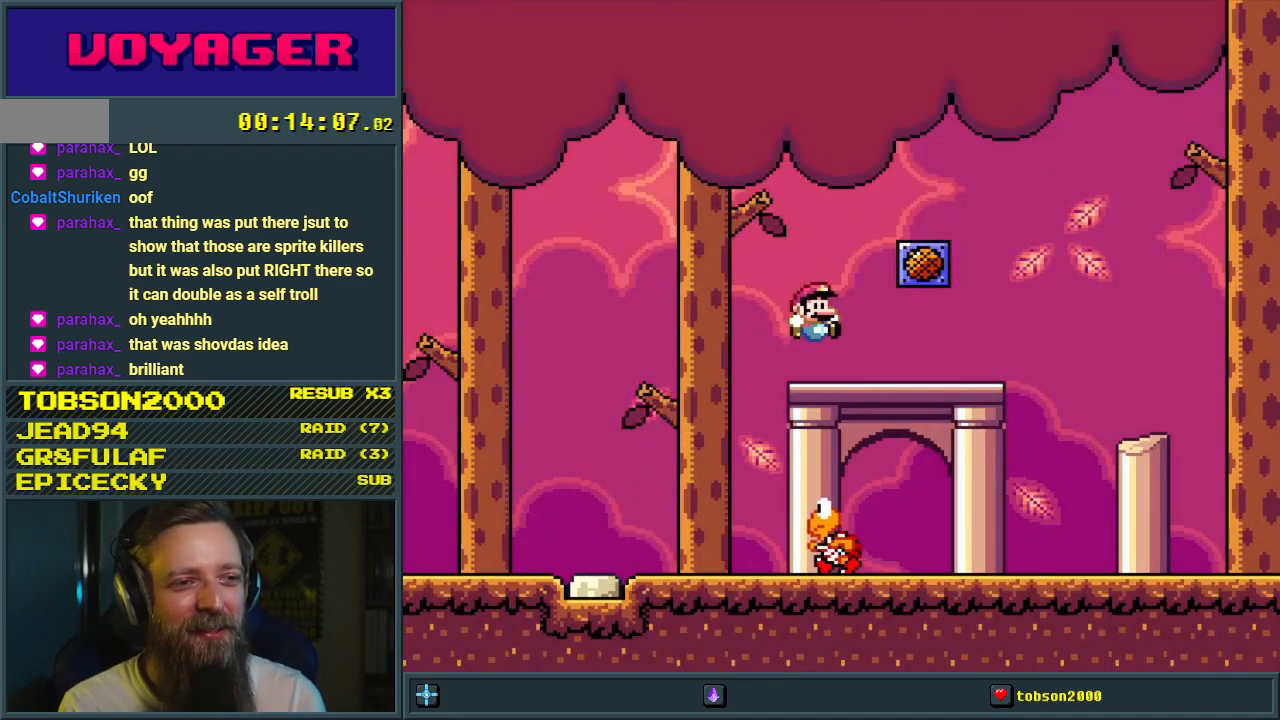
{"buttons": ["B", "Y", "DPAD_RIGHT"], "events": [[350, "B", "down"]]}
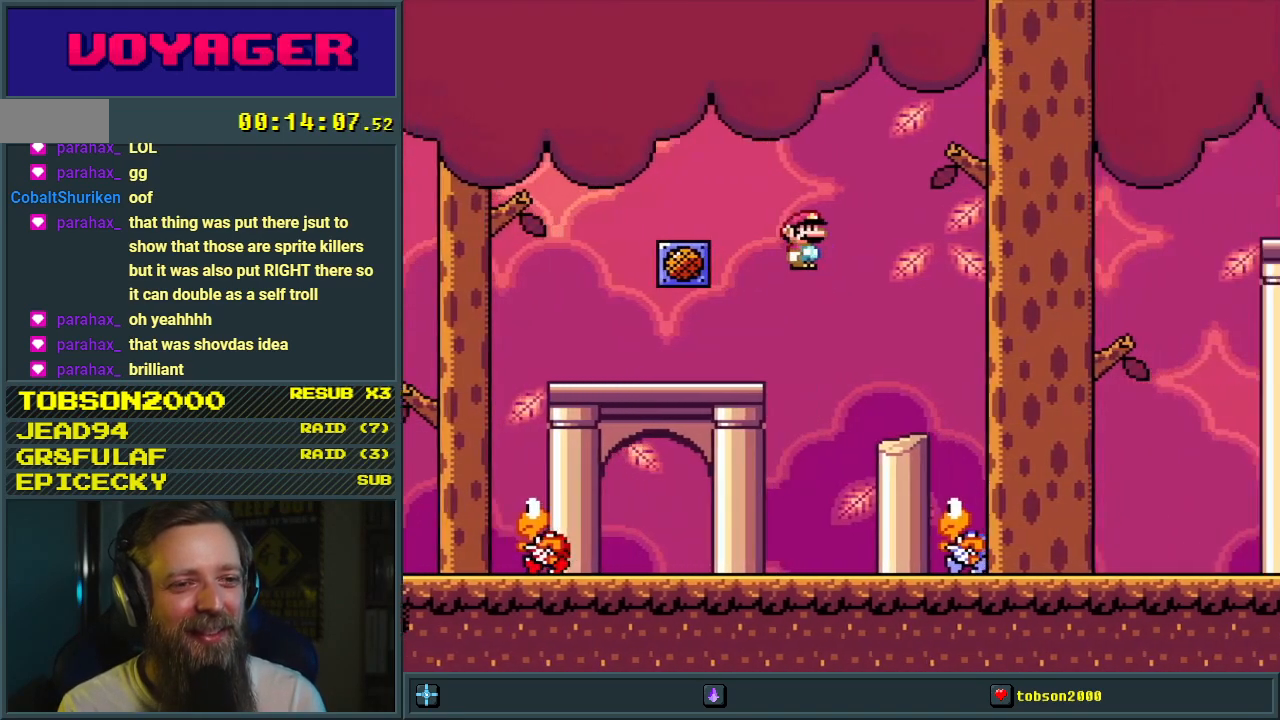
{"buttons": ["B", "Y", "DPAD_RIGHT"], "events": []}
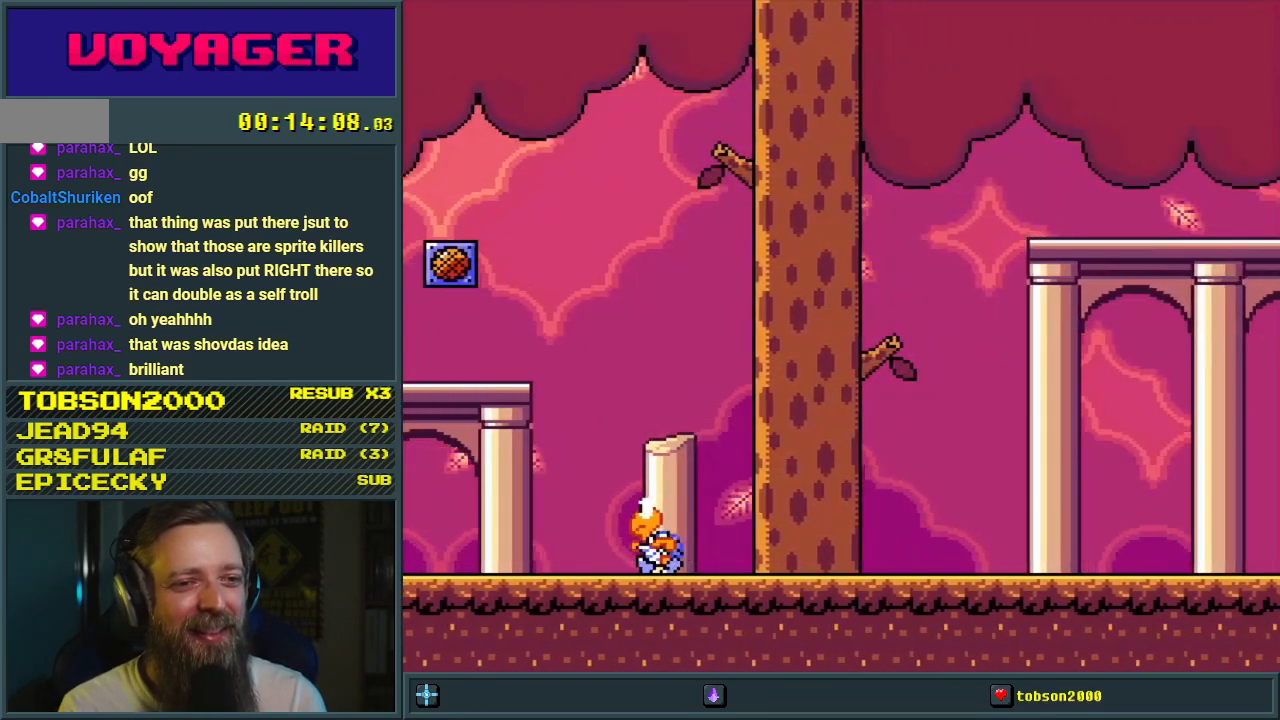
{"buttons": ["Y", "DPAD_RIGHT"], "events": [[100, "B", "up"]]}
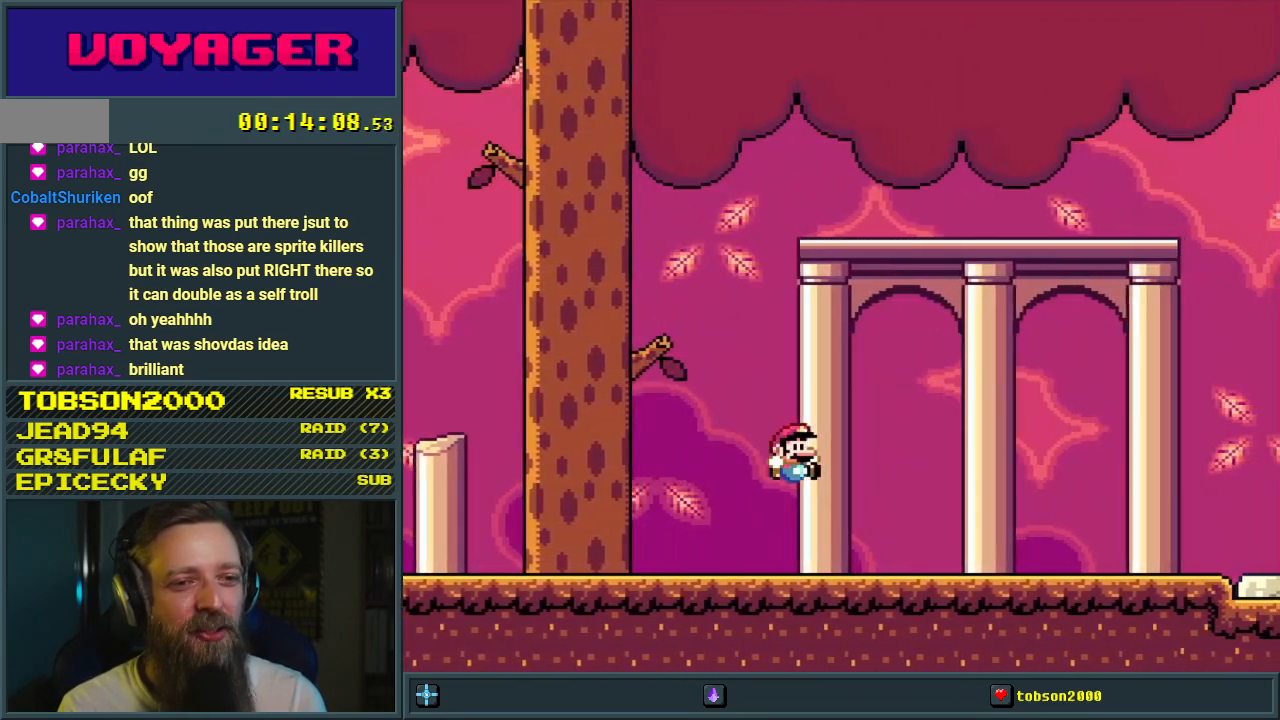
{"buttons": ["Y", "DPAD_RIGHT"], "events": []}
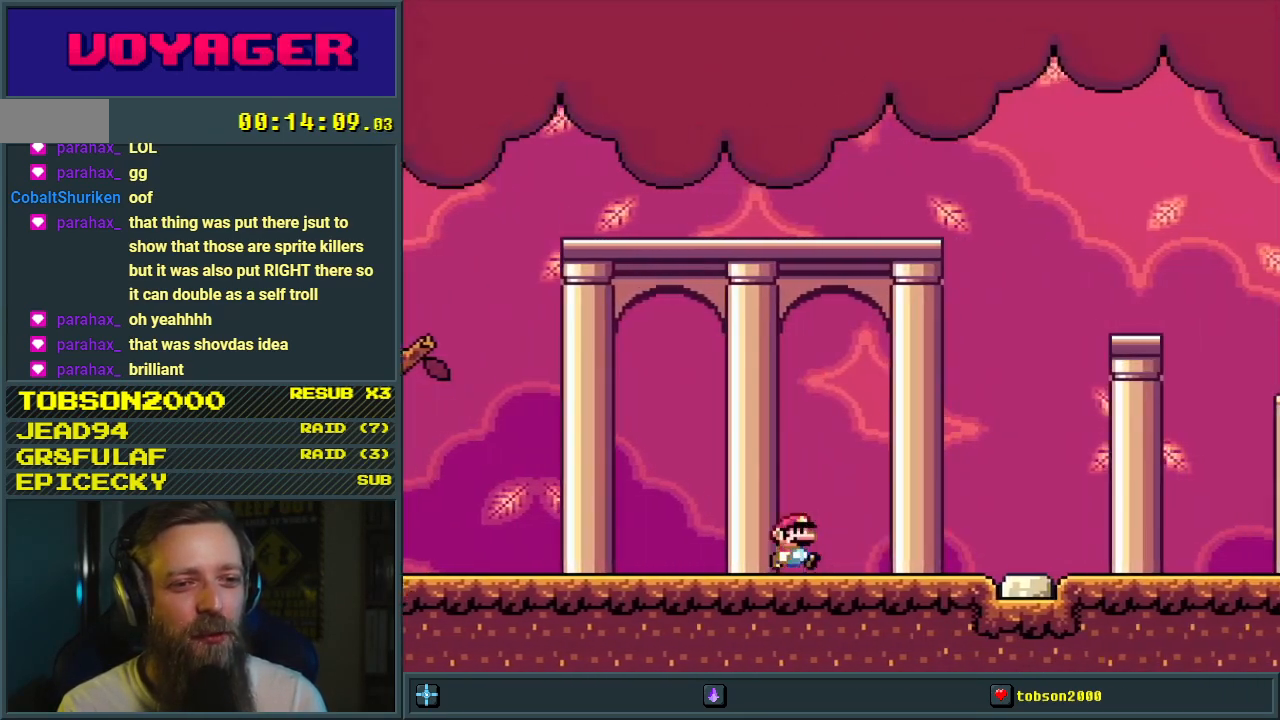
{"buttons": ["Y", "DPAD_RIGHT"], "events": []}
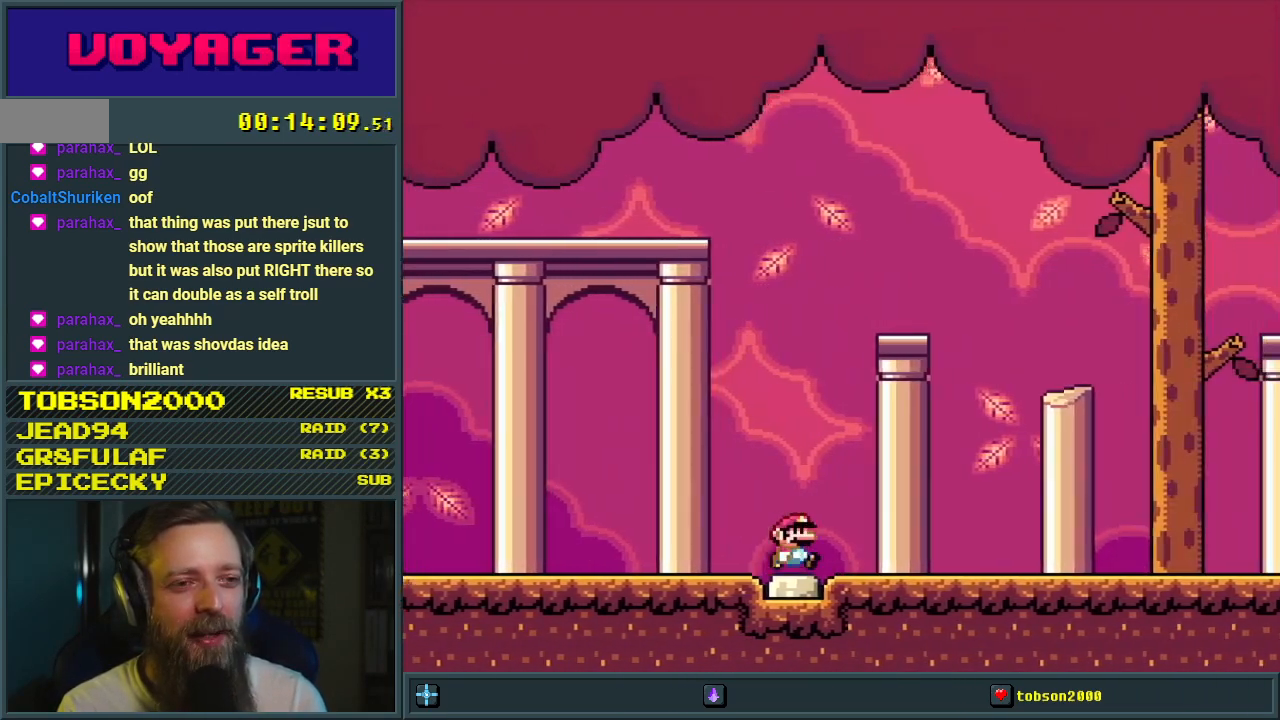
{"buttons": ["B", "Y", "DPAD_RIGHT"], "events": [[400, "B", "down"]]}
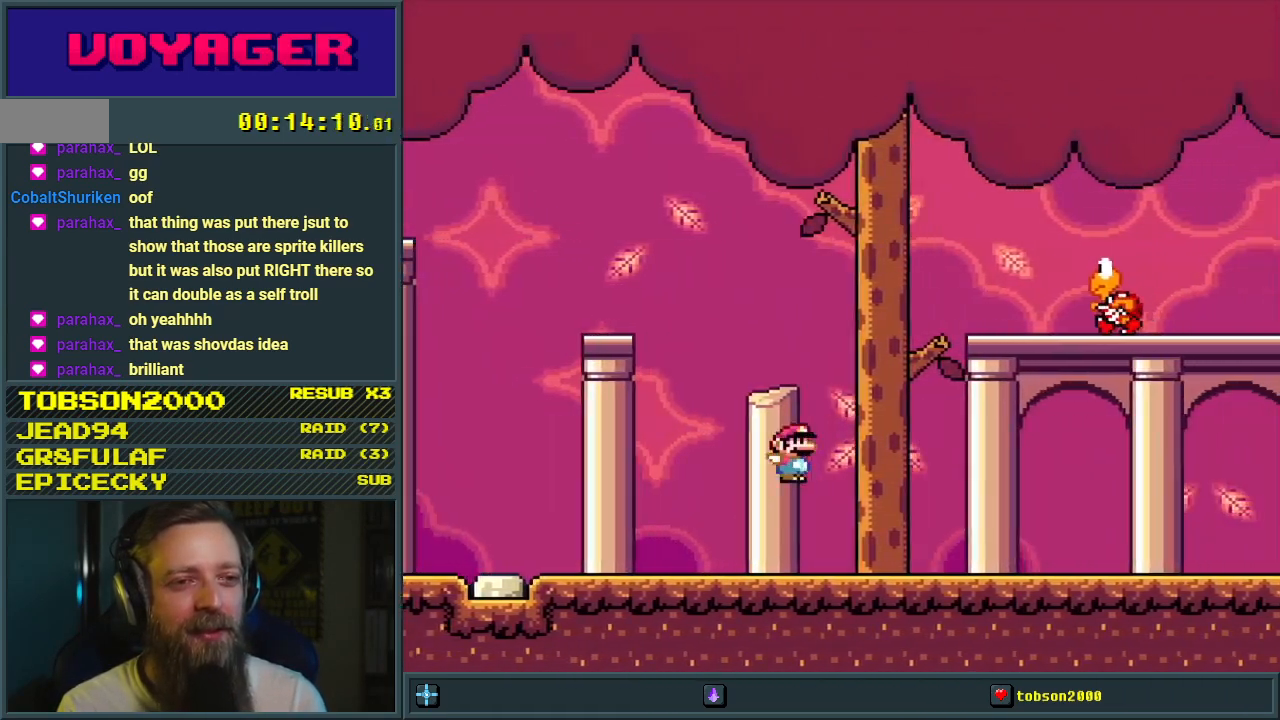
{"buttons": ["Y", "DPAD_LEFT"], "events": [[83, "DPAD_RIGHT", "up"], [150, "DPAD_UP", "down"], [183, "DPAD_LEFT", "down"], [183, "DPAD_UP", "up"], [383, "B", "up"]]}
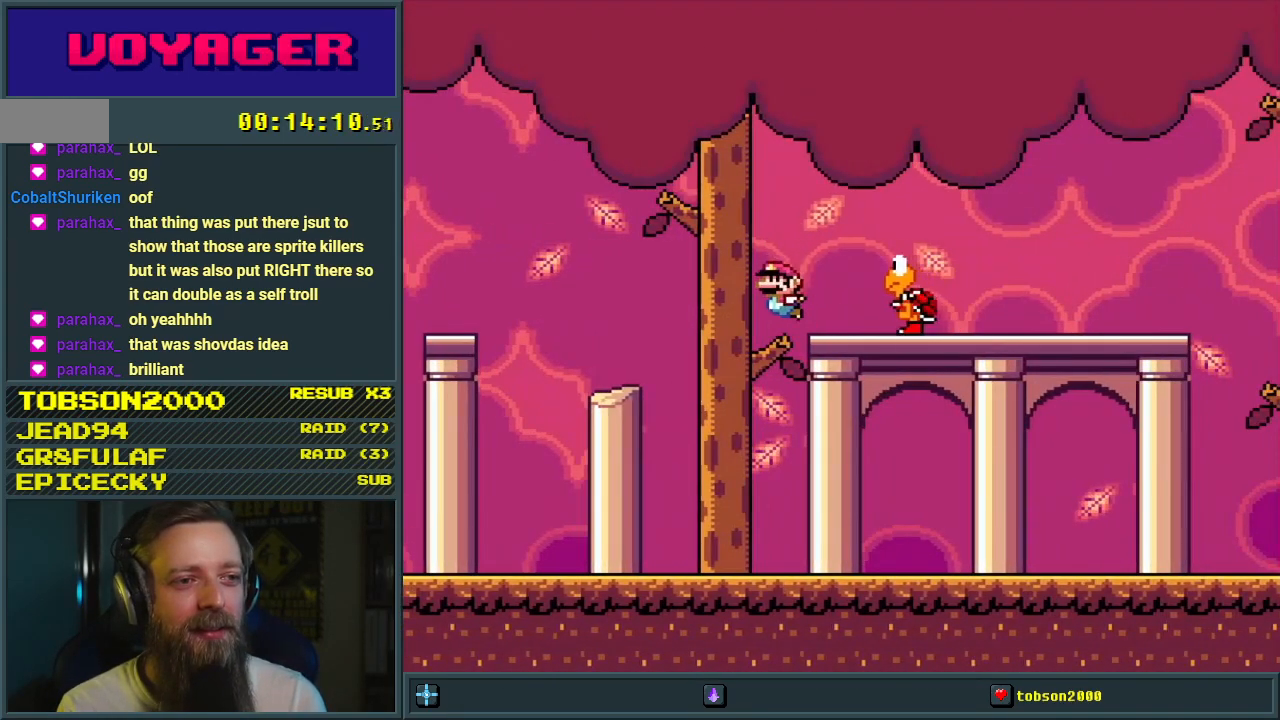
{"buttons": ["Y", "DPAD_RIGHT"], "events": [[33, "DPAD_LEFT", "up"], [67, "DPAD_RIGHT", "down"]]}
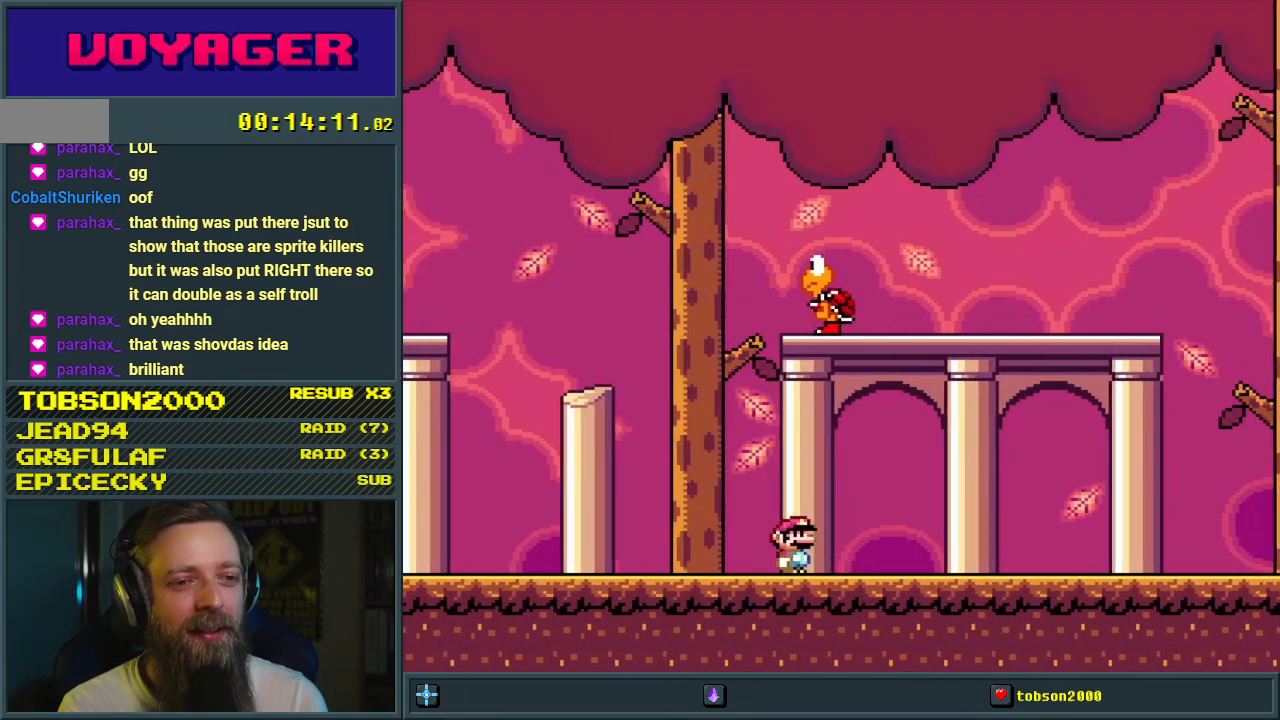
{"buttons": ["Y", "DPAD_RIGHT"], "events": []}
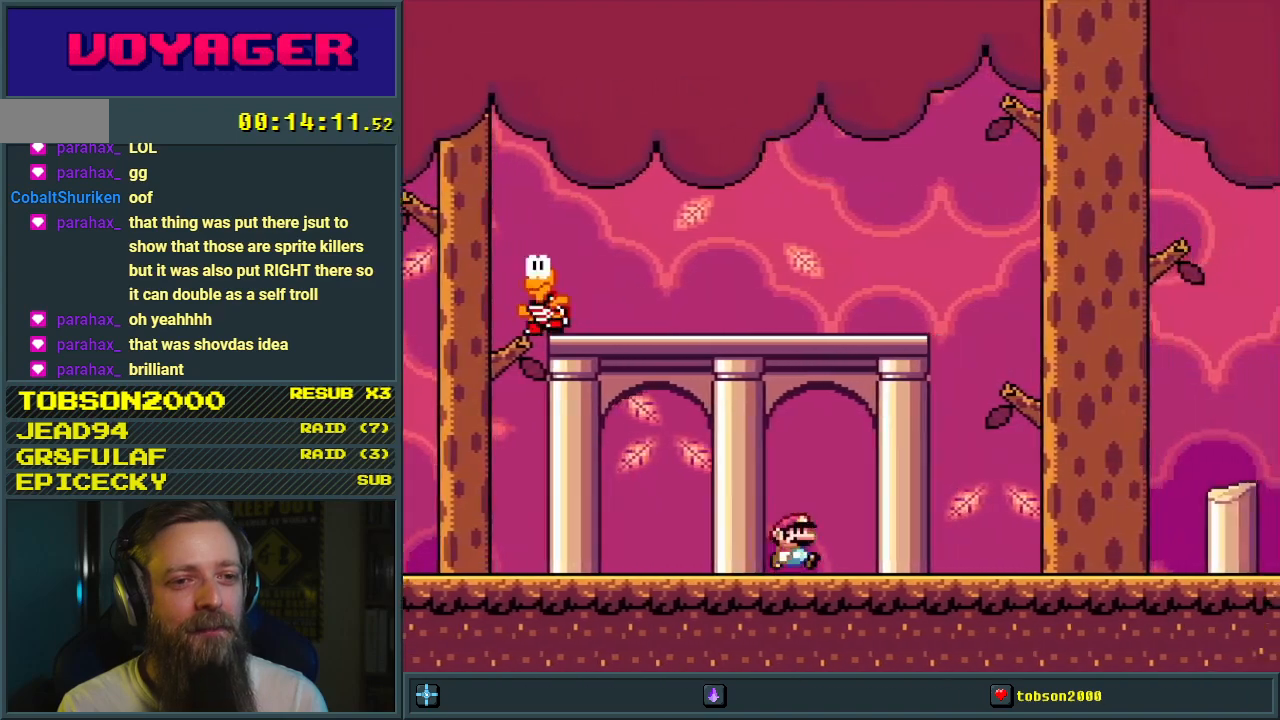
{"buttons": ["B", "Y", "DPAD_RIGHT"], "events": [[450, "B", "down"]]}
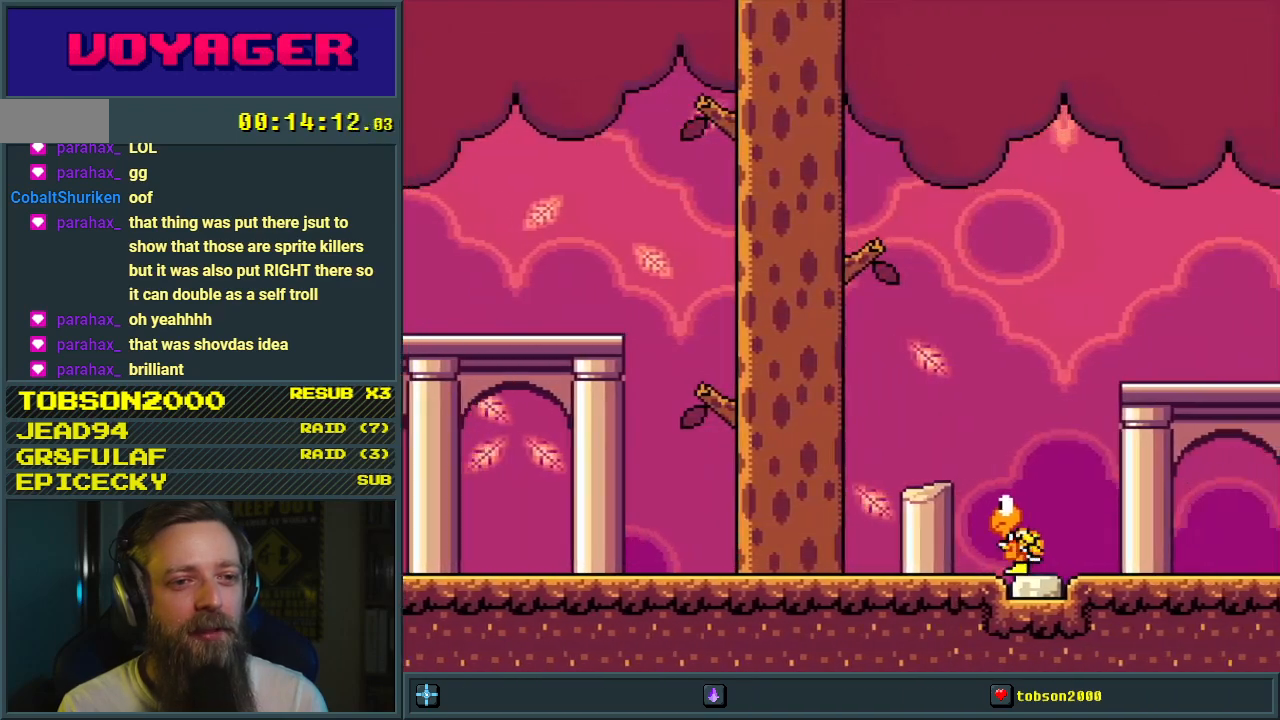
{"buttons": ["Y", "DPAD_RIGHT"], "events": [[383, "B", "up"]]}
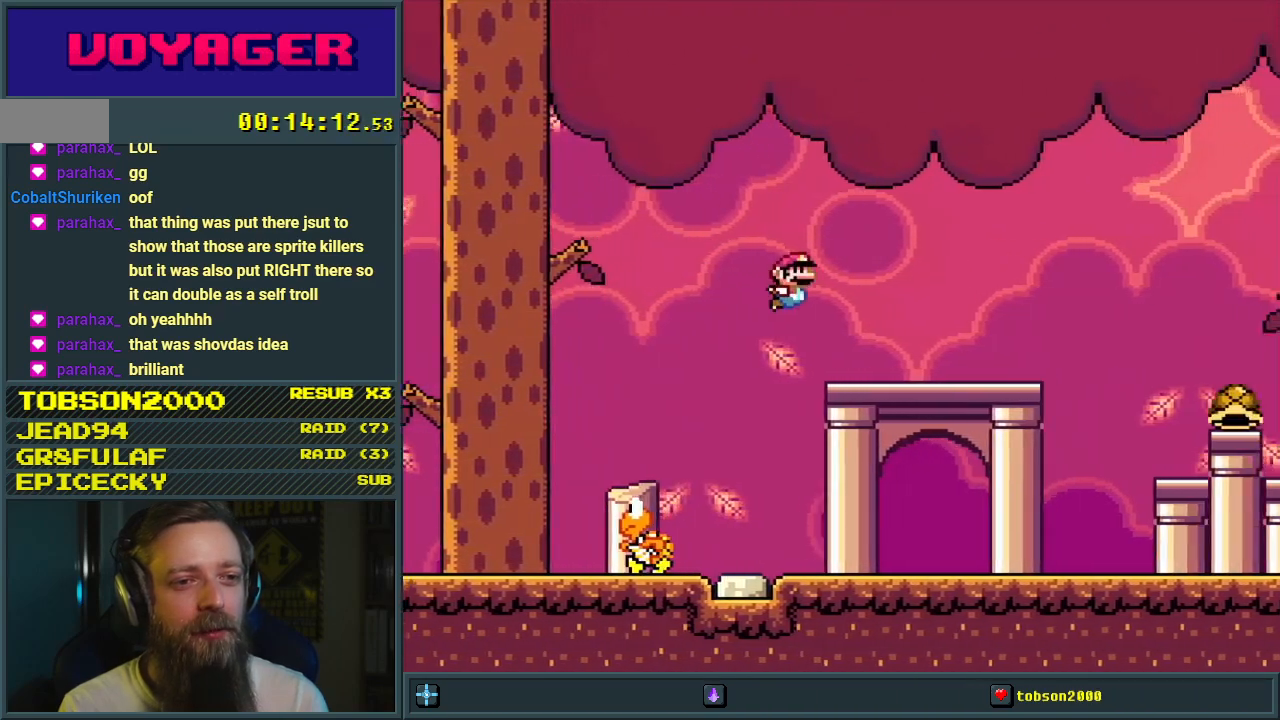
{"buttons": ["Y"], "events": [[217, "B", "down"], [283, "DPAD_RIGHT", "up"], [317, "B", "up"]]}
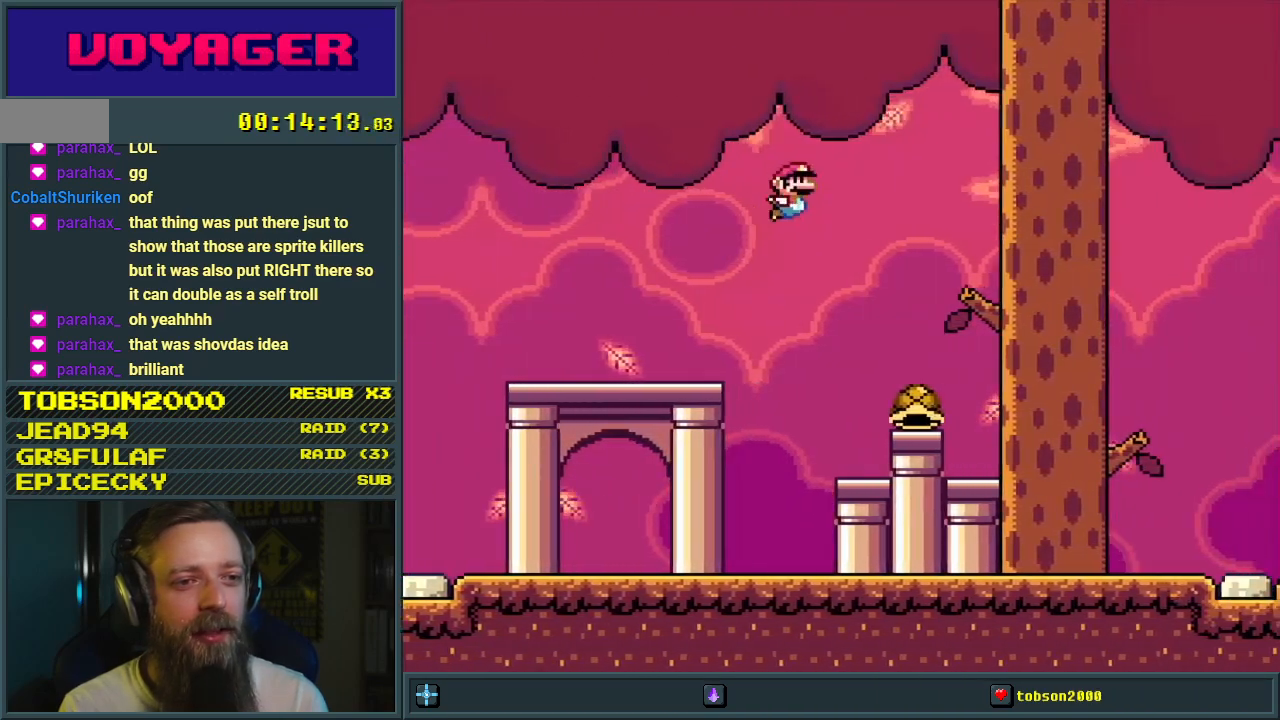
{"buttons": [], "events": [[17, "Y", "up"], [83, "DPAD_LEFT", "down"], [167, "DPAD_LEFT", "up"]]}
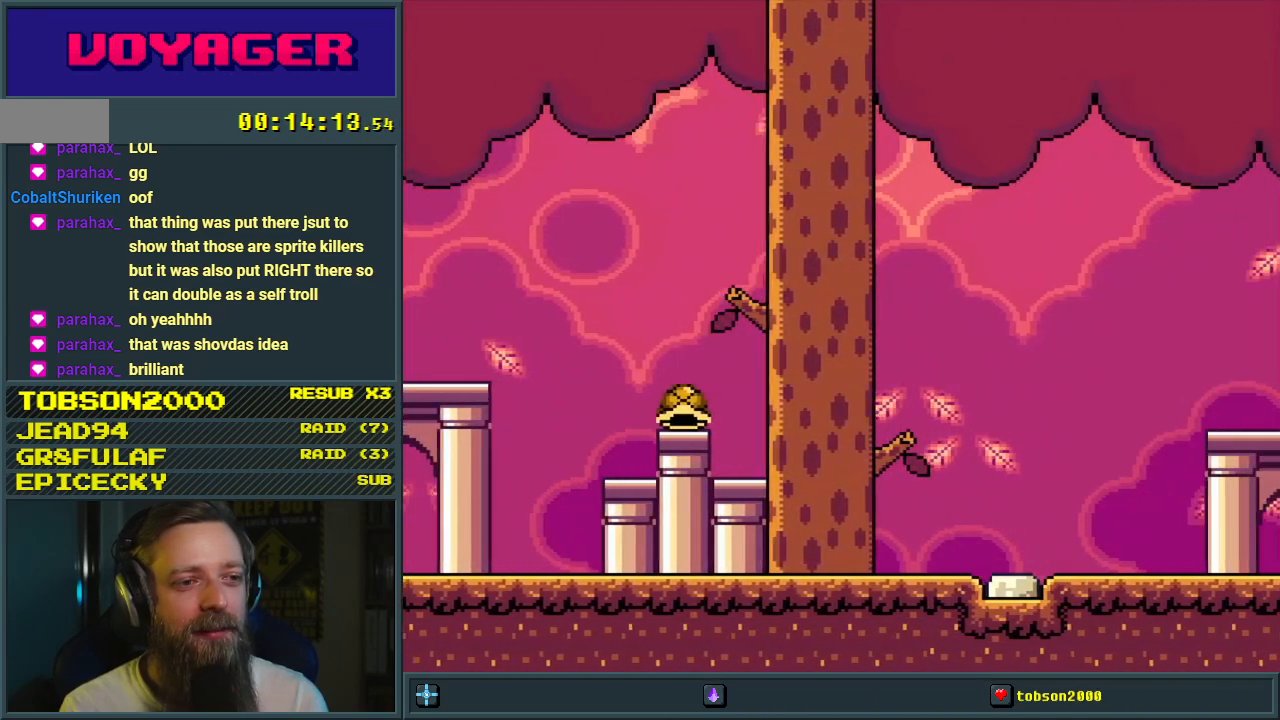
{"buttons": ["B", "Y", "DPAD_LEFT"], "events": [[150, "DPAD_LEFT", "down"], [267, "Y", "down"], [433, "B", "down"]]}
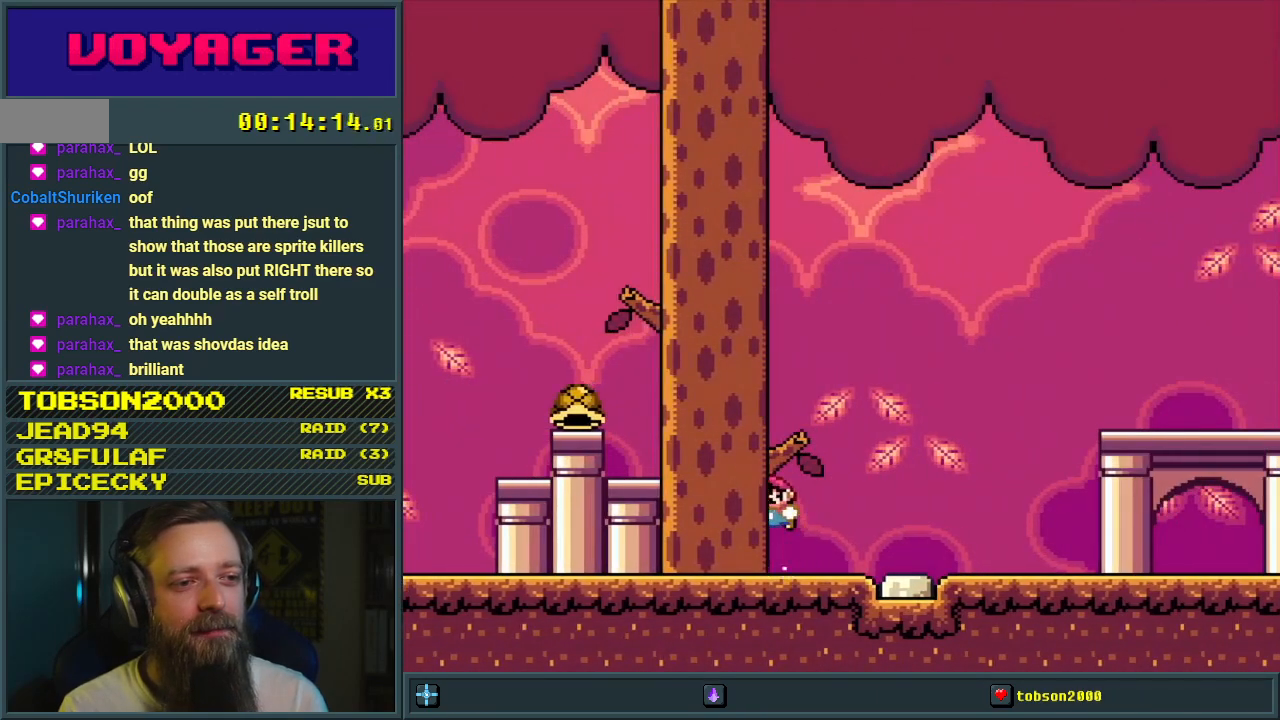
{"buttons": [], "events": [[83, "DPAD_LEFT", "up"], [117, "B", "up"], [483, "Y", "up"]]}
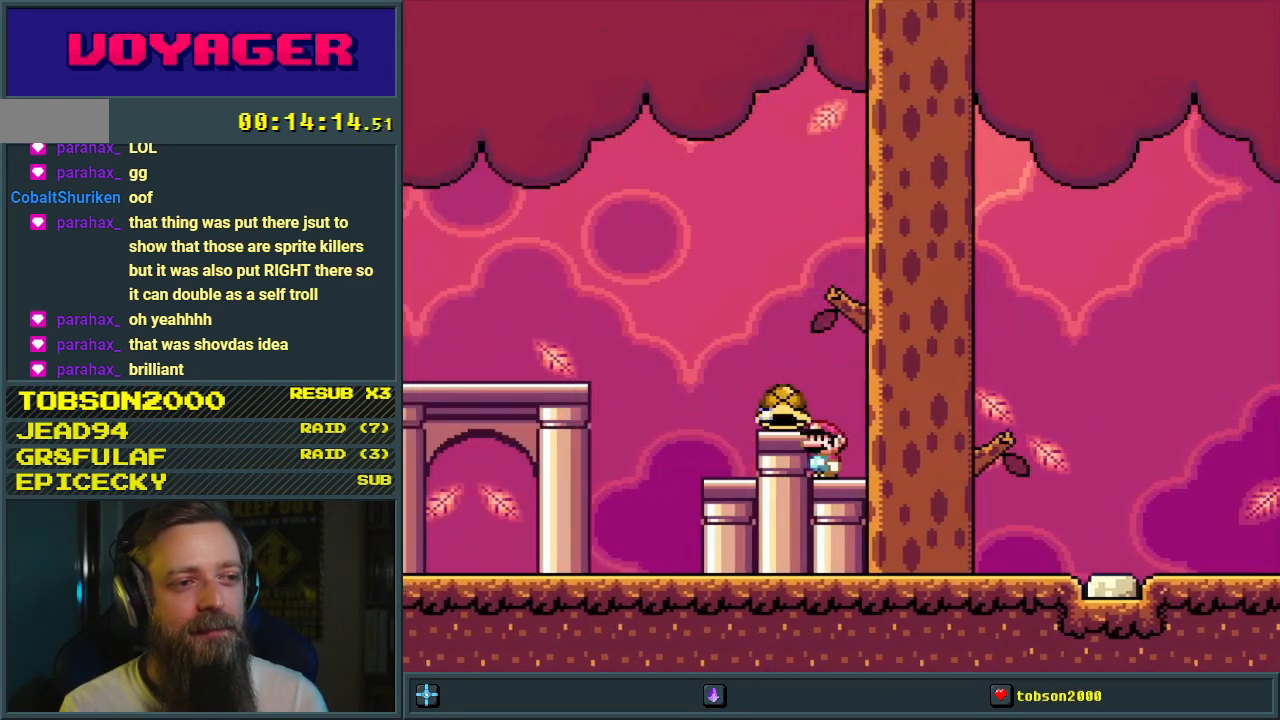
{"buttons": ["DPAD_RIGHT"], "events": [[100, "B", "down"], [200, "B", "up"], [417, "DPAD_RIGHT", "down"]]}
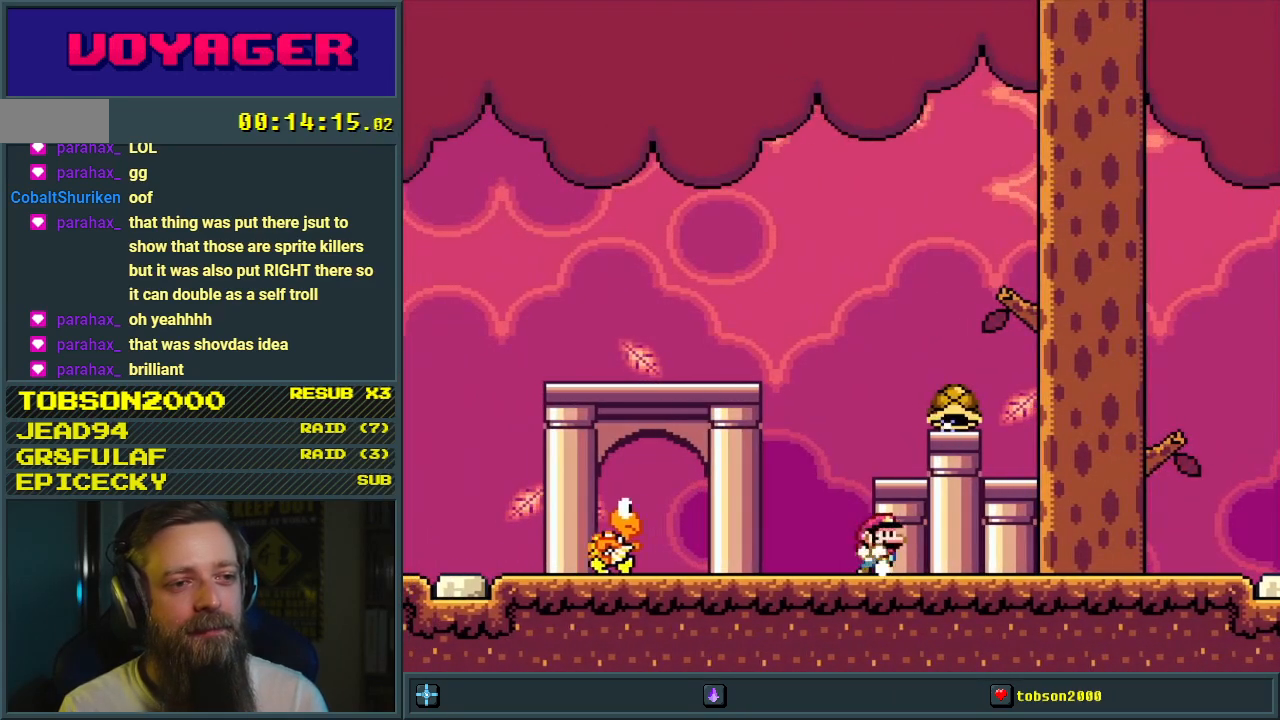
{"buttons": [], "events": [[100, "B", "down"], [217, "B", "up"], [217, "DPAD_RIGHT", "up"]]}